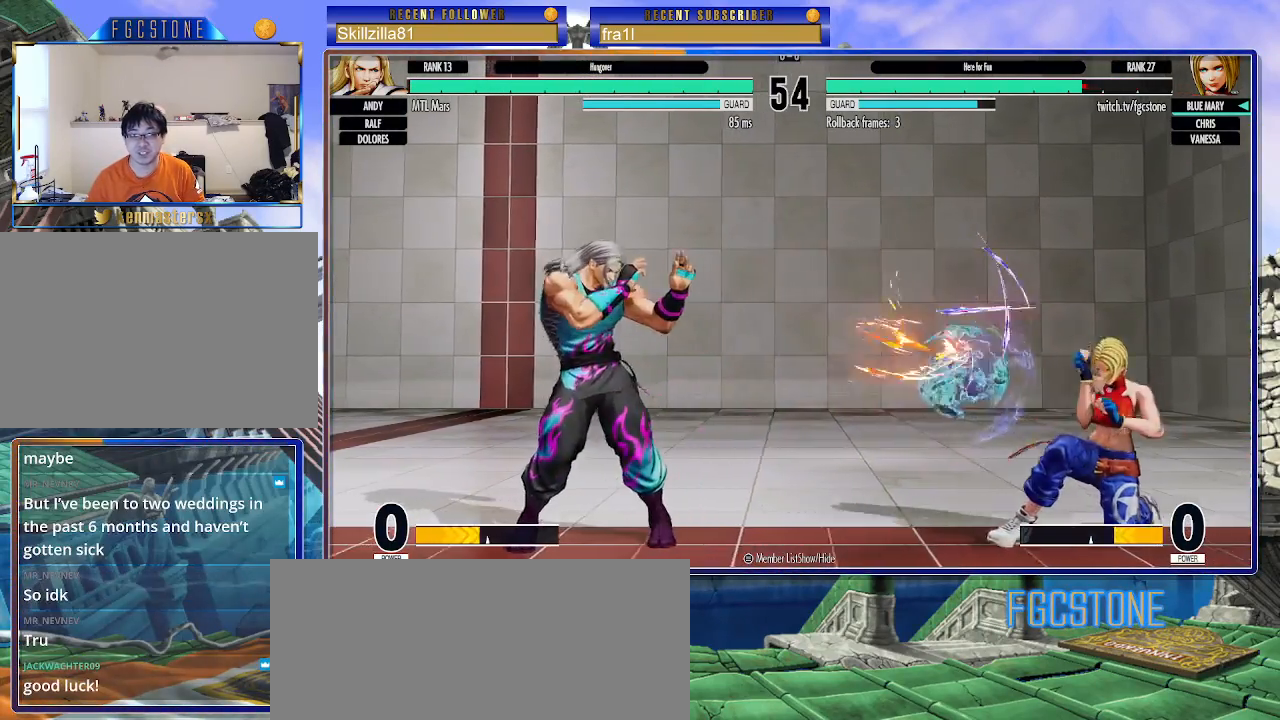
Gameplay with a controller (arcade stick); each line is a JSON object with the inputs held at the frame after it. "events" lists button and stick changes between this image and that frame as [ms after this image, input, new state], when the widget could be followed in between. Not read: L3 R3.
{"buttons": [], "left_stick": "right", "events": [[67, "left_stick", "up-left"], [217, "CIRCLE", "down"], [217, "TRIANGLE", "down"], [317, "left_stick", "center"], [350, "CIRCLE", "up"], [367, "TRIANGLE", "up"], [400, "left_stick", "right"]]}
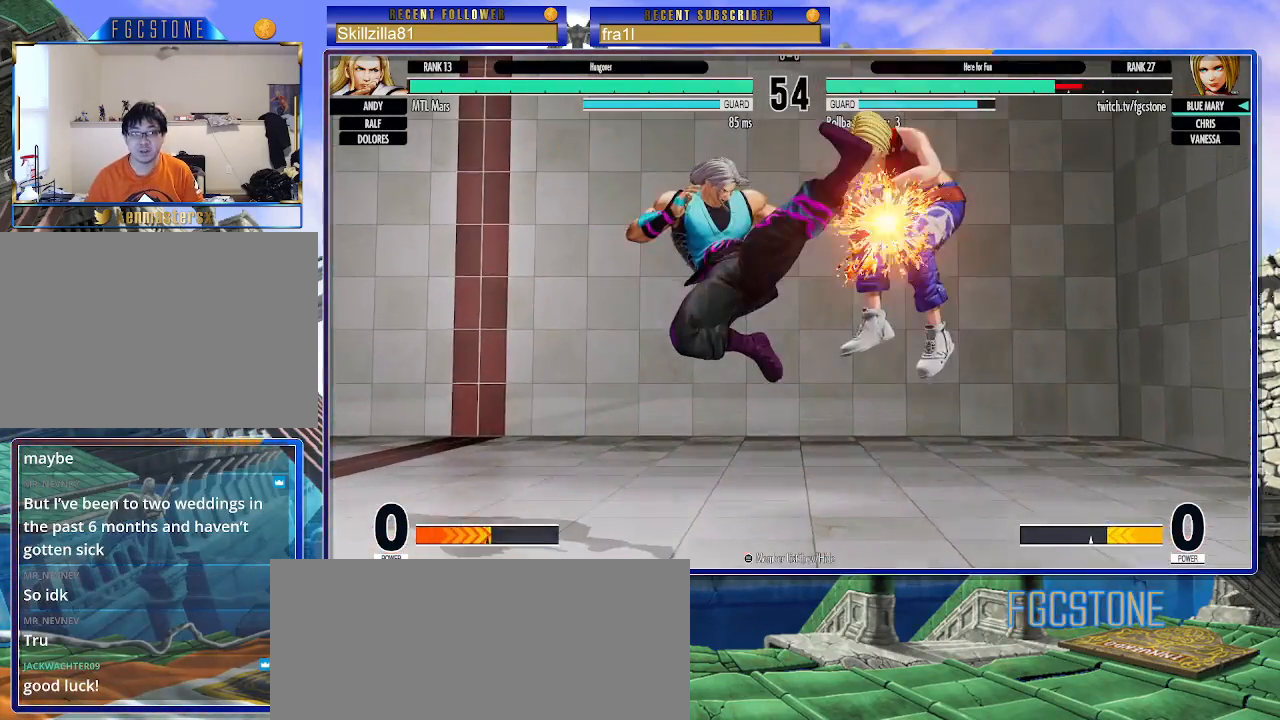
{"buttons": [], "left_stick": "right", "events": []}
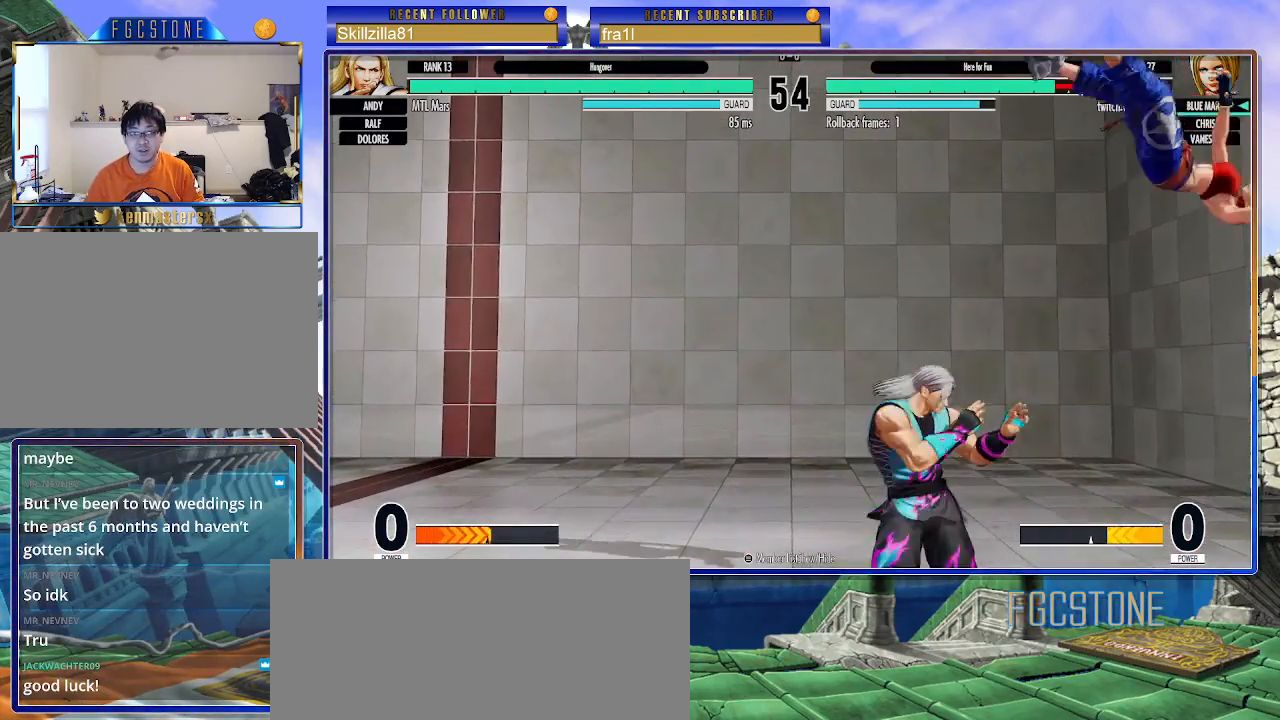
{"buttons": [], "left_stick": "right", "events": [[200, "CROSS", "down"], [200, "SQUARE", "down"], [333, "CROSS", "up"], [333, "SQUARE", "up"]]}
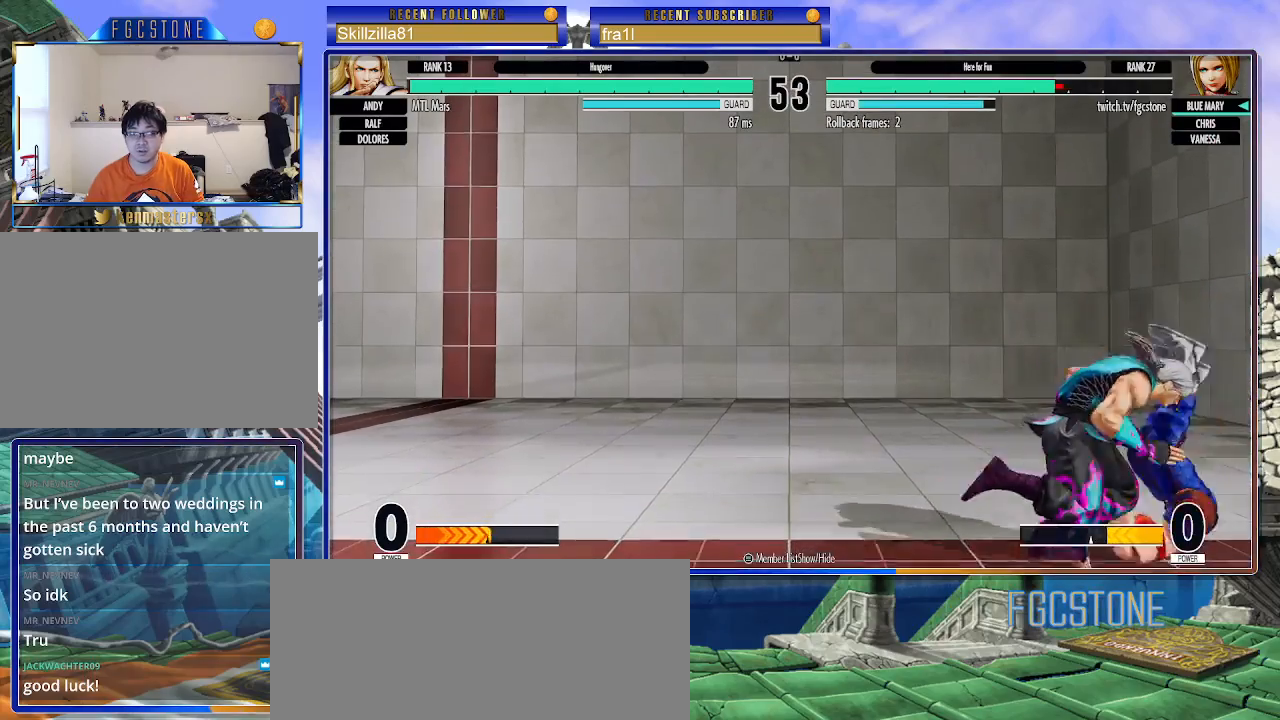
{"buttons": [], "left_stick": "right", "events": [[150, "TRIANGLE", "down"], [267, "TRIANGLE", "up"]]}
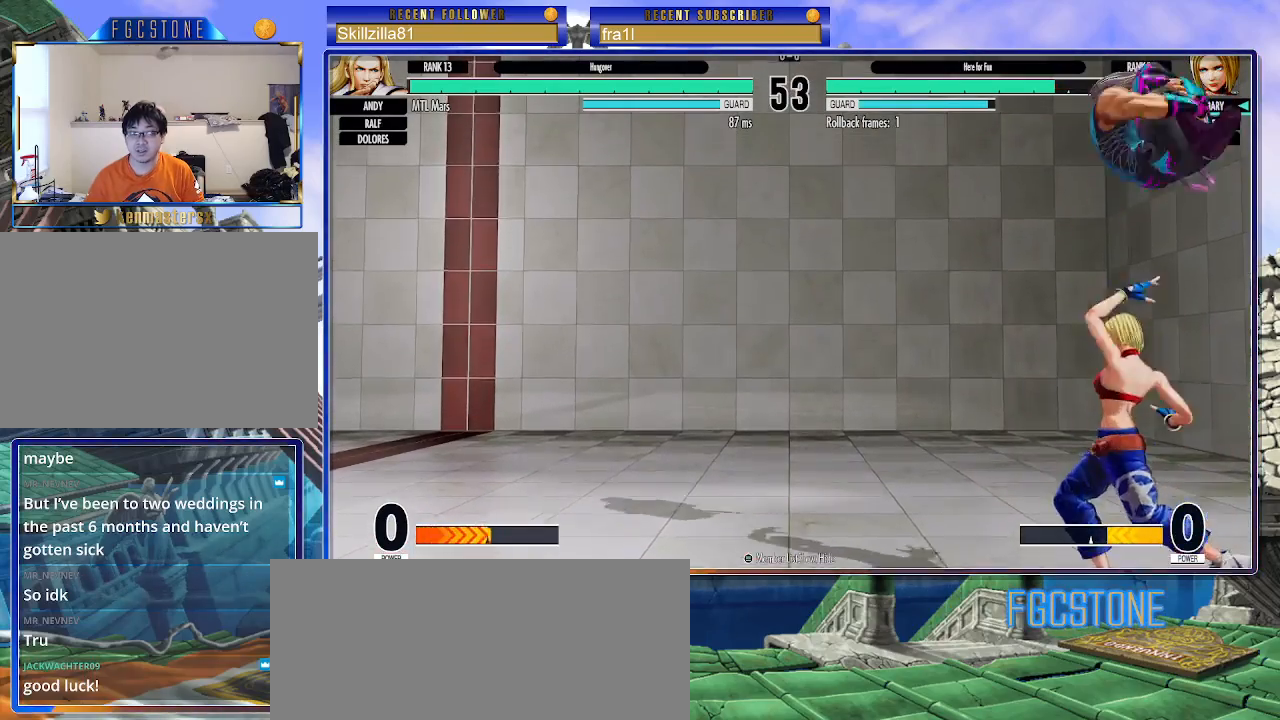
{"buttons": ["TRIANGLE"], "left_stick": "right", "events": [[233, "TRIANGLE", "down"], [383, "TRIANGLE", "up"], [450, "TRIANGLE", "down"]]}
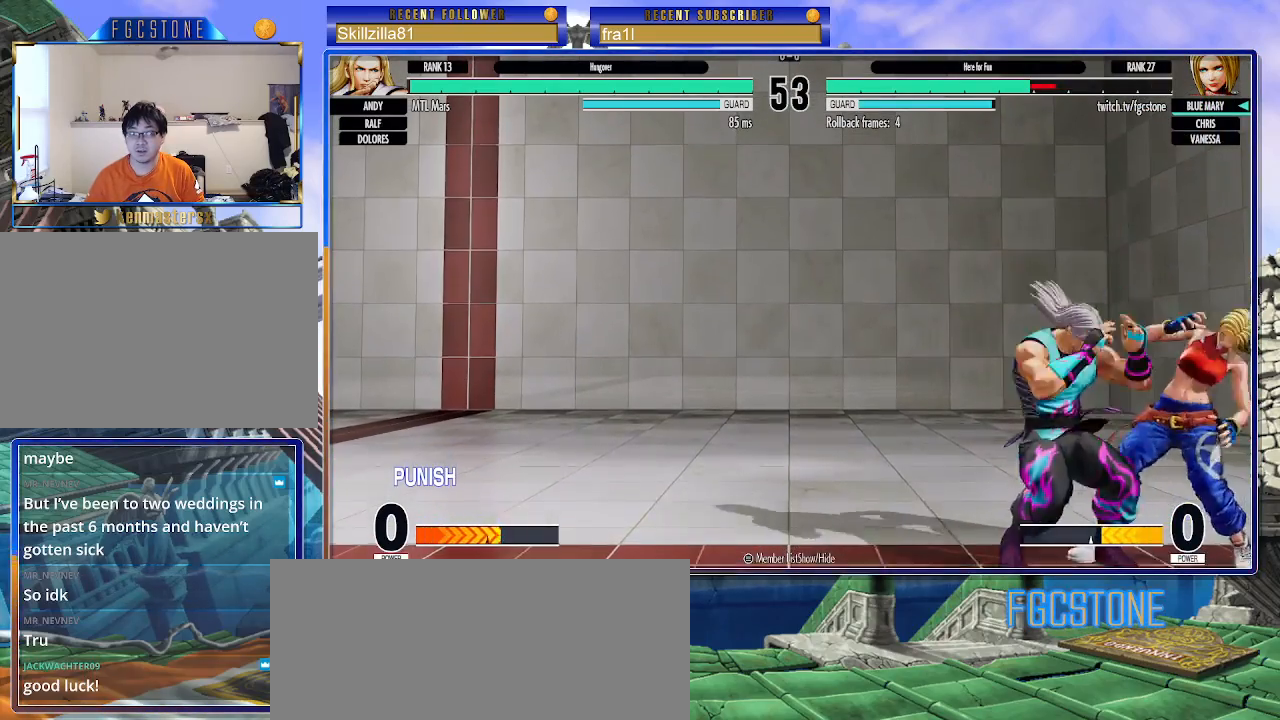
{"buttons": [], "left_stick": "down-right", "events": [[100, "TRIANGLE", "up"], [117, "TRIANGLE", "down"], [250, "left_stick", "down-right"], [267, "TRIANGLE", "up"]]}
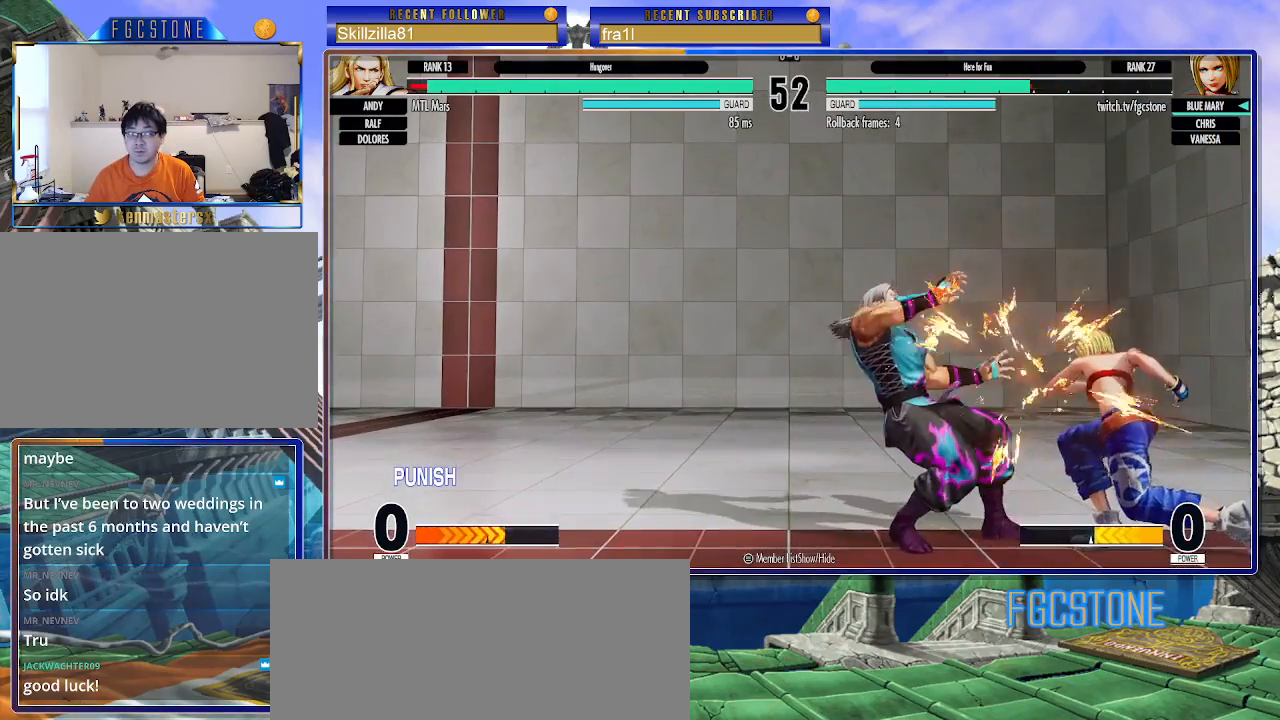
{"buttons": [], "left_stick": "center", "events": [[183, "left_stick", "center"]]}
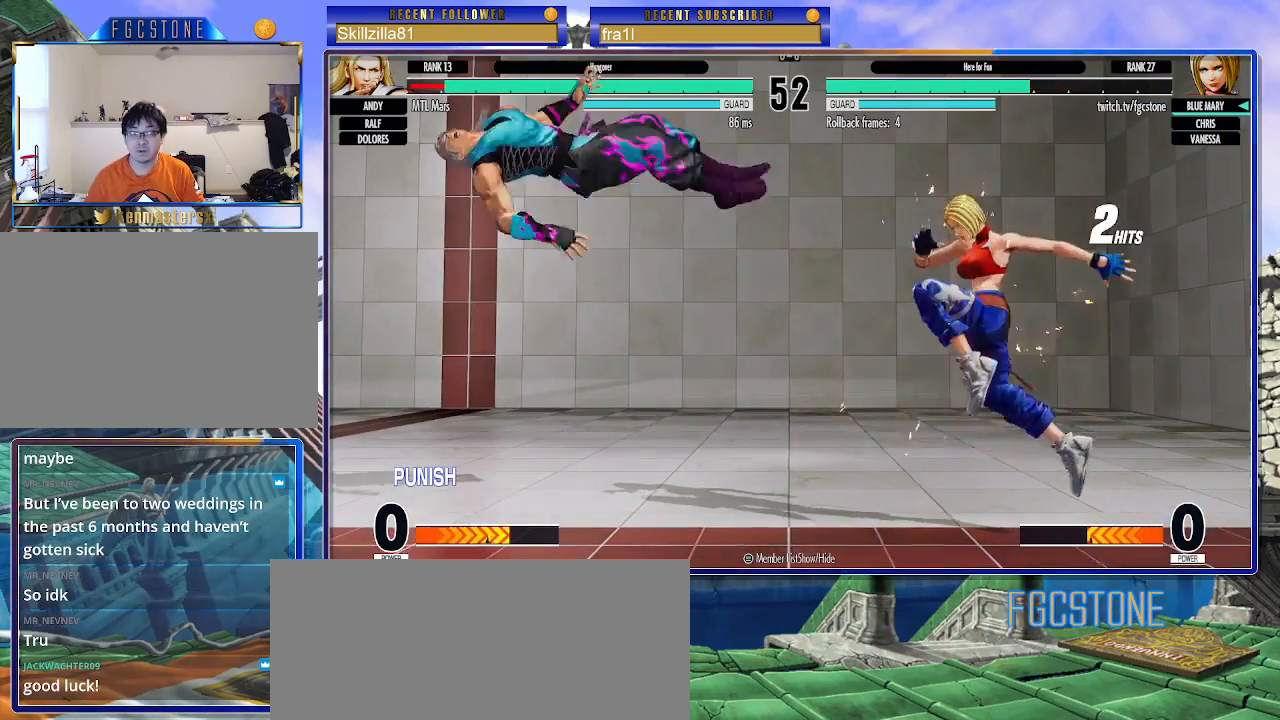
{"buttons": [], "left_stick": "left", "events": [[300, "left_stick", "left"], [400, "left_stick", "center"], [450, "left_stick", "left"]]}
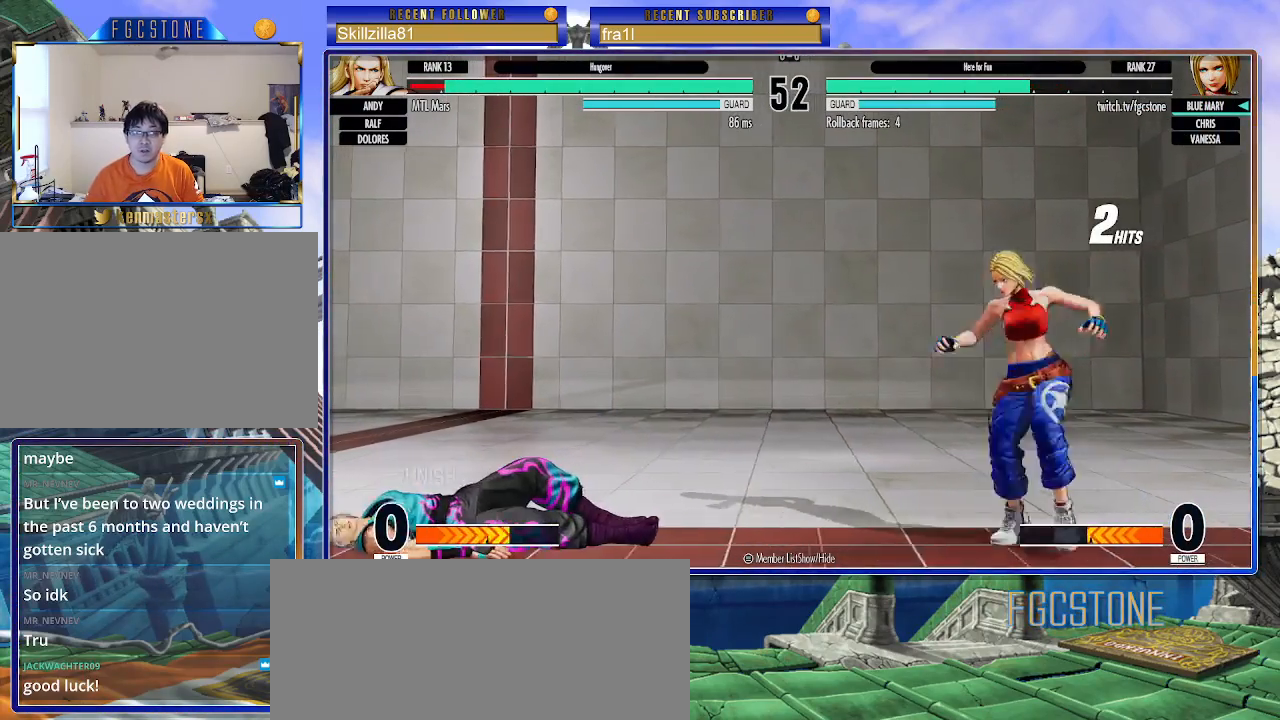
{"buttons": [], "left_stick": "down-right", "events": [[167, "left_stick", "down-right"]]}
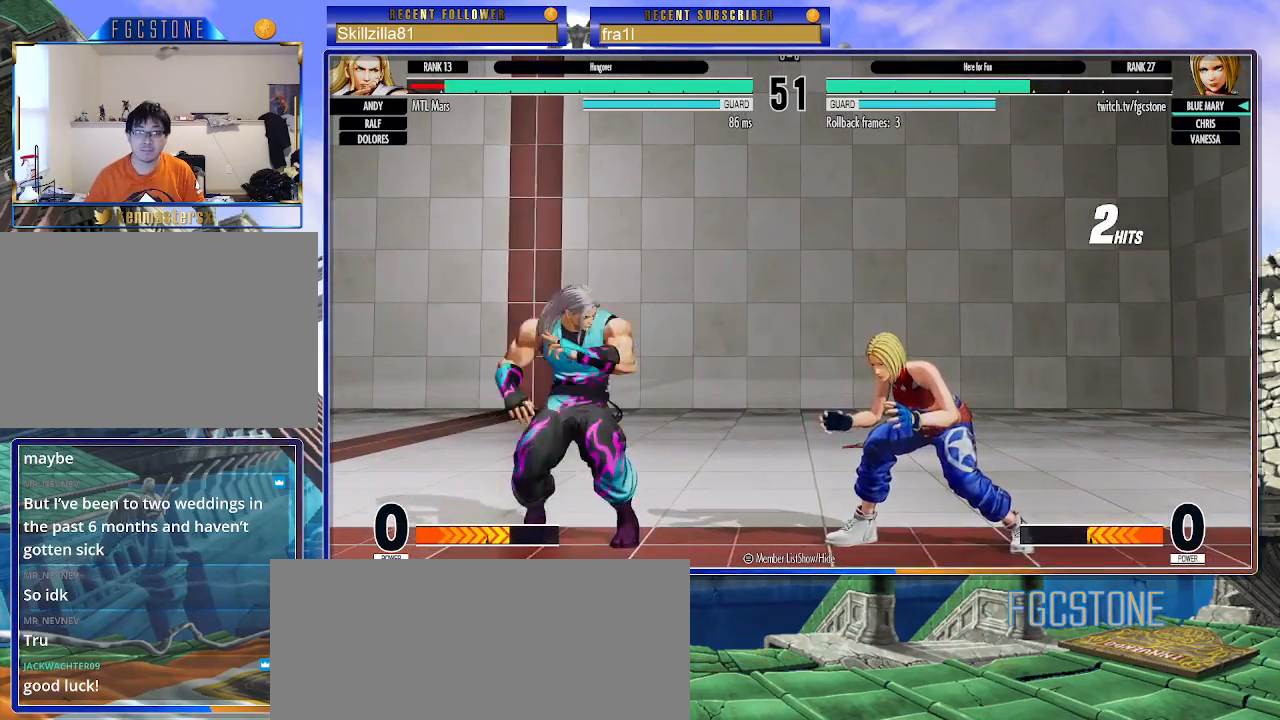
{"buttons": ["TRIANGLE"], "left_stick": "center", "events": [[233, "left_stick", "up-left"], [317, "left_stick", "center"], [450, "TRIANGLE", "down"]]}
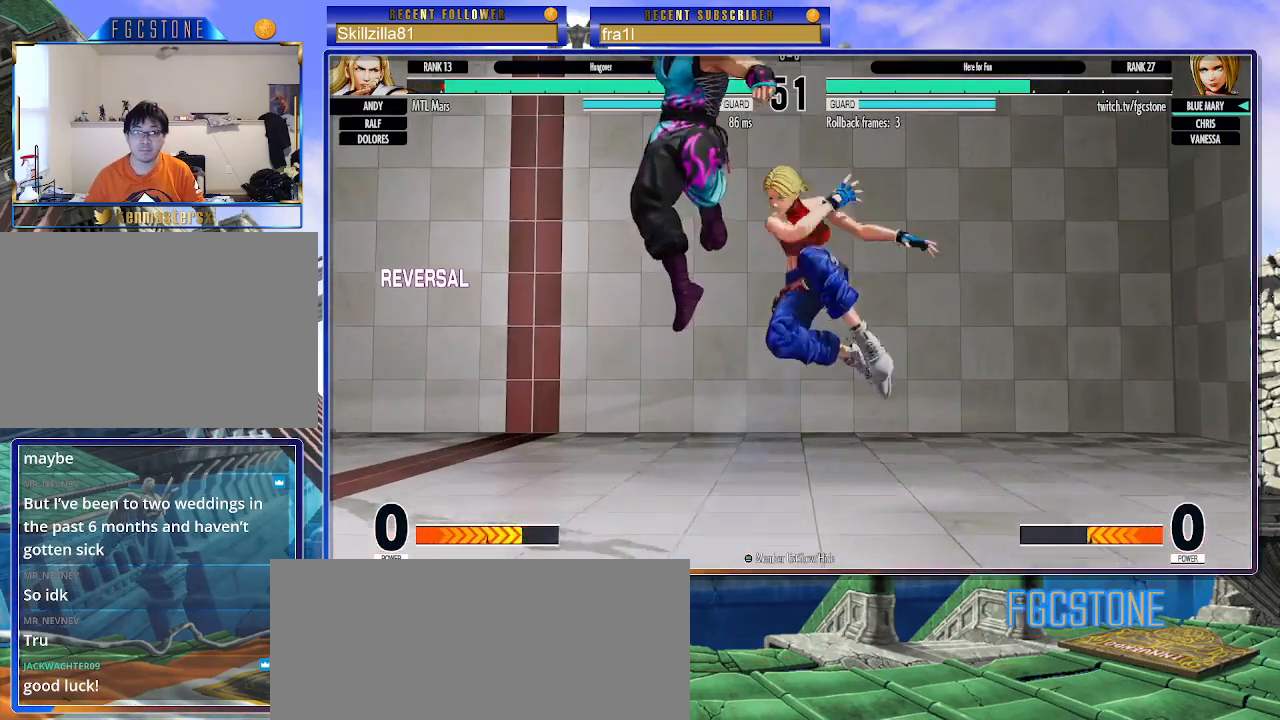
{"buttons": [], "left_stick": "center", "events": [[67, "TRIANGLE", "up"], [383, "left_stick", "left"], [467, "left_stick", "center"]]}
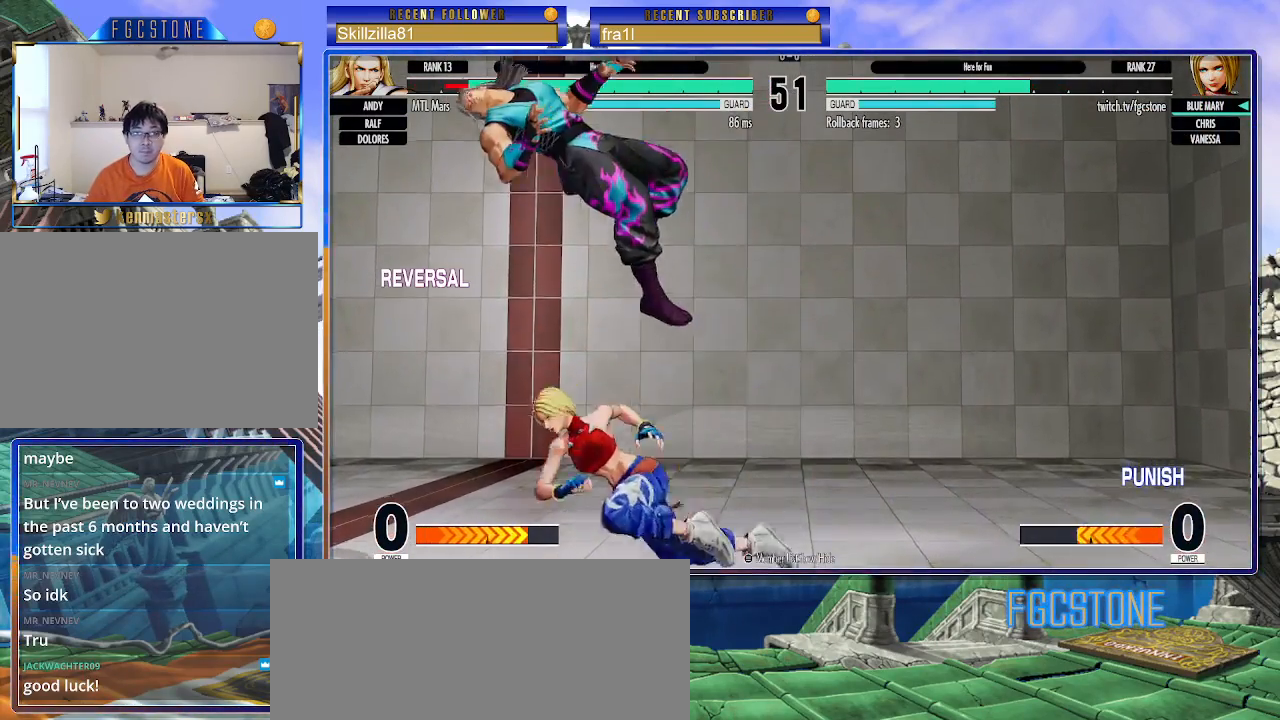
{"buttons": [], "left_stick": "center", "events": [[17, "left_stick", "left"], [383, "left_stick", "center"], [400, "TRIANGLE", "down"], [500, "TRIANGLE", "up"]]}
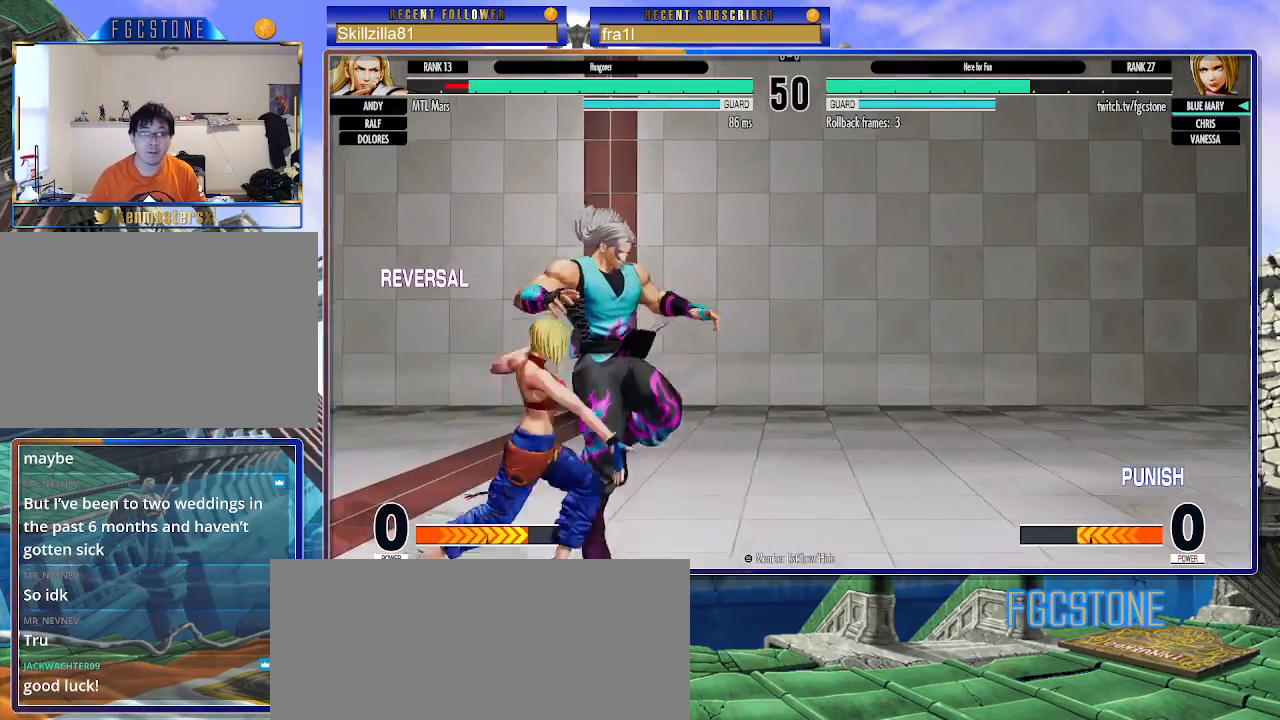
{"buttons": [], "left_stick": "center", "events": [[133, "left_stick", "right"], [283, "SQUARE", "down"], [383, "SQUARE", "up"], [467, "left_stick", "center"]]}
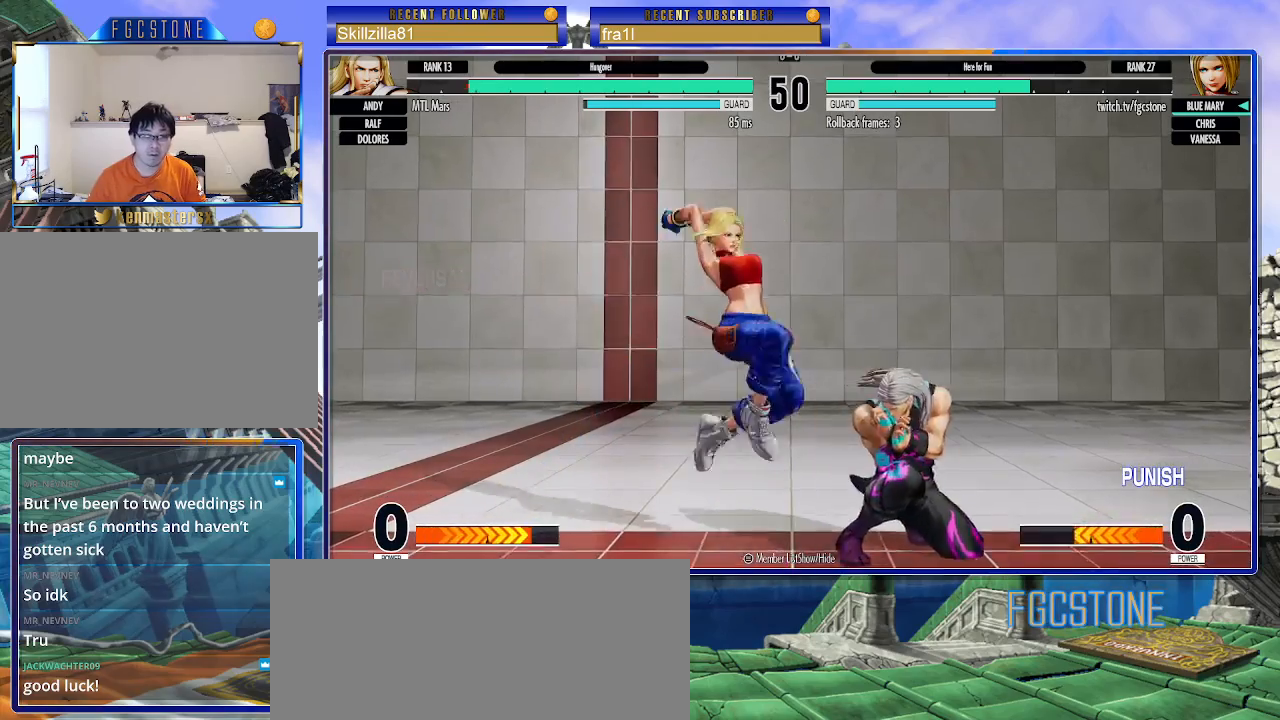
{"buttons": [], "left_stick": "left", "events": [[117, "left_stick", "left"], [167, "left_stick", "down"], [250, "SQUARE", "down"], [267, "left_stick", "center"], [300, "SQUARE", "up"], [483, "left_stick", "left"]]}
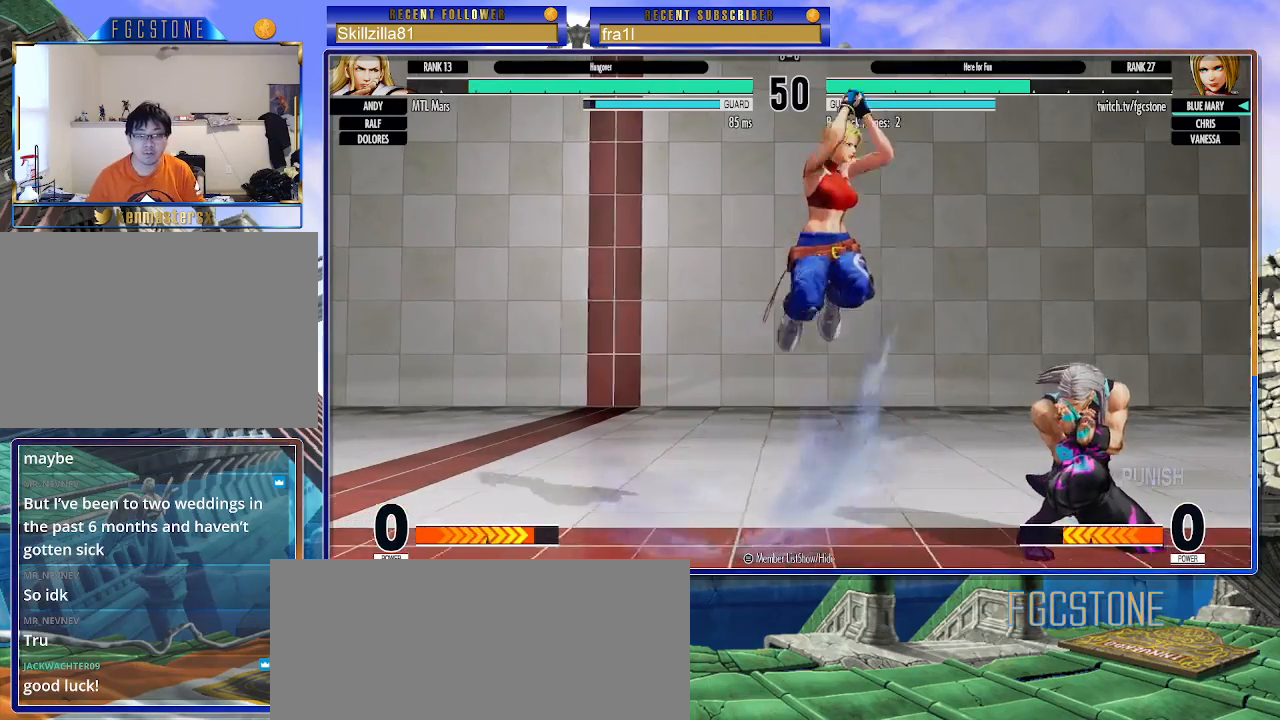
{"buttons": [], "left_stick": "down-left", "events": [[100, "left_stick", "down-left"]]}
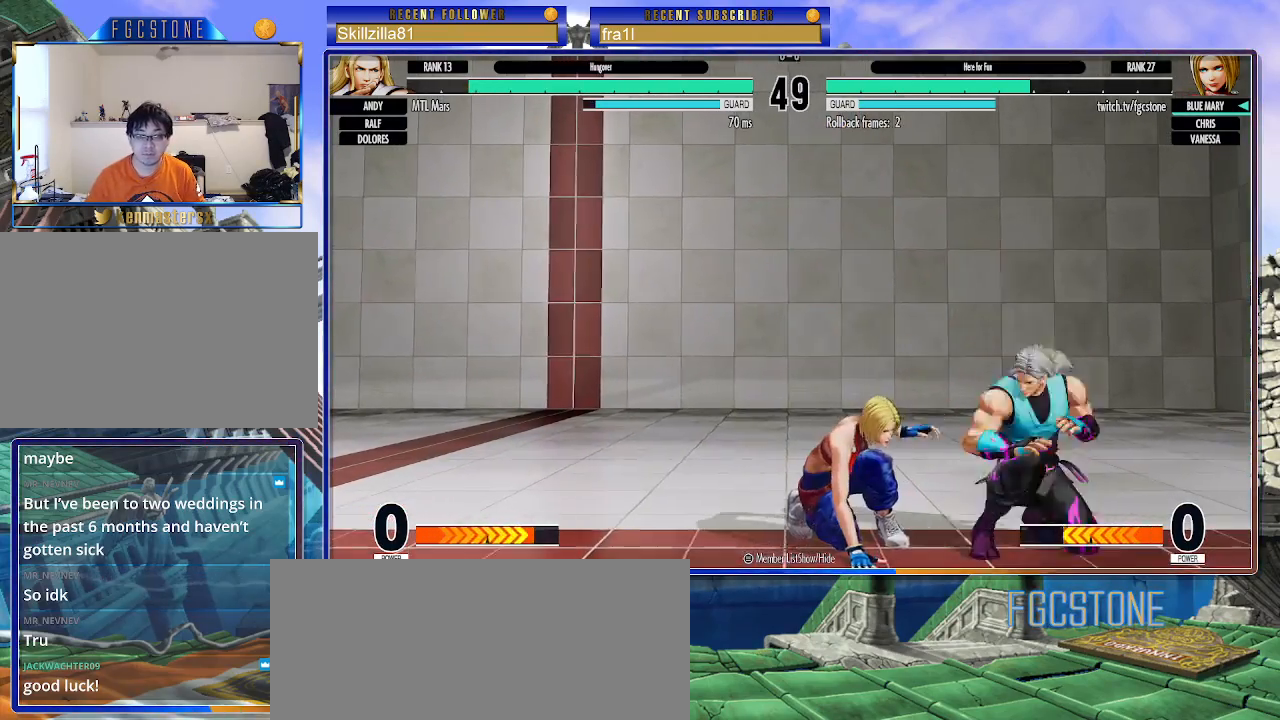
{"buttons": [], "left_stick": "down-left", "events": []}
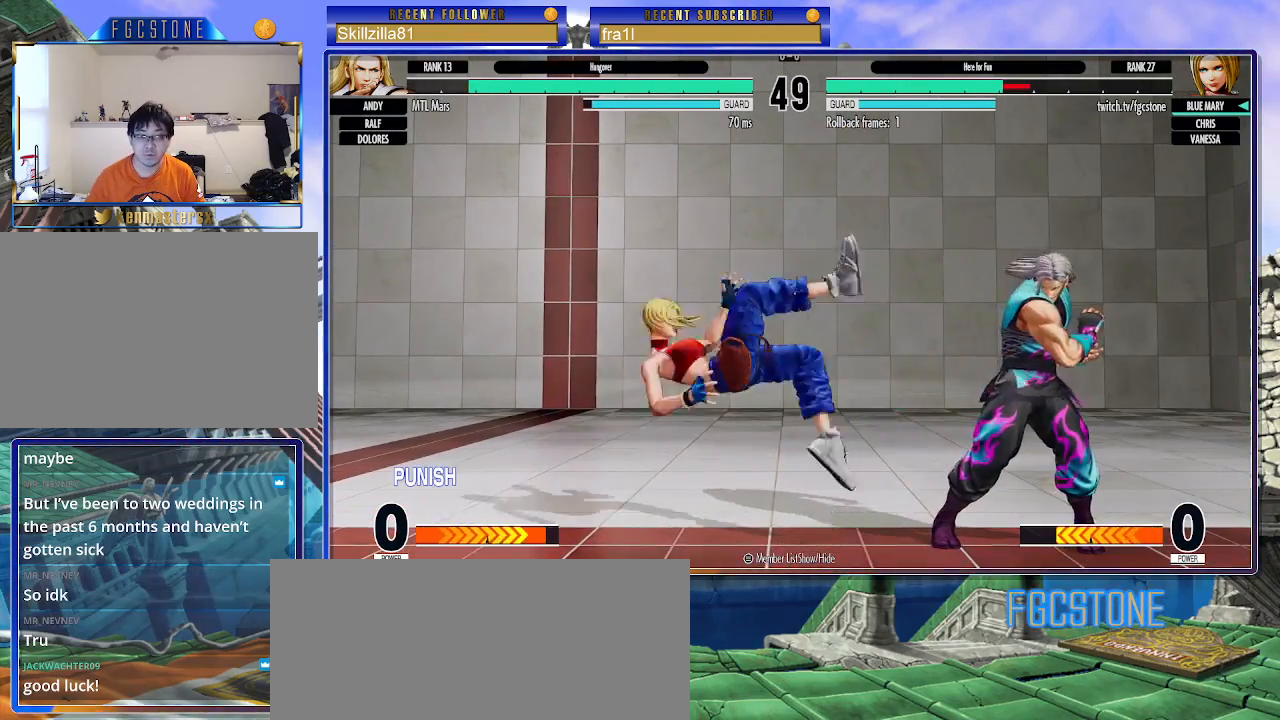
{"buttons": [], "left_stick": "down-left", "events": [[50, "CROSS", "down"], [50, "SQUARE", "down"], [83, "left_stick", "left"], [183, "CROSS", "up"], [183, "SQUARE", "up"], [383, "left_stick", "down-left"]]}
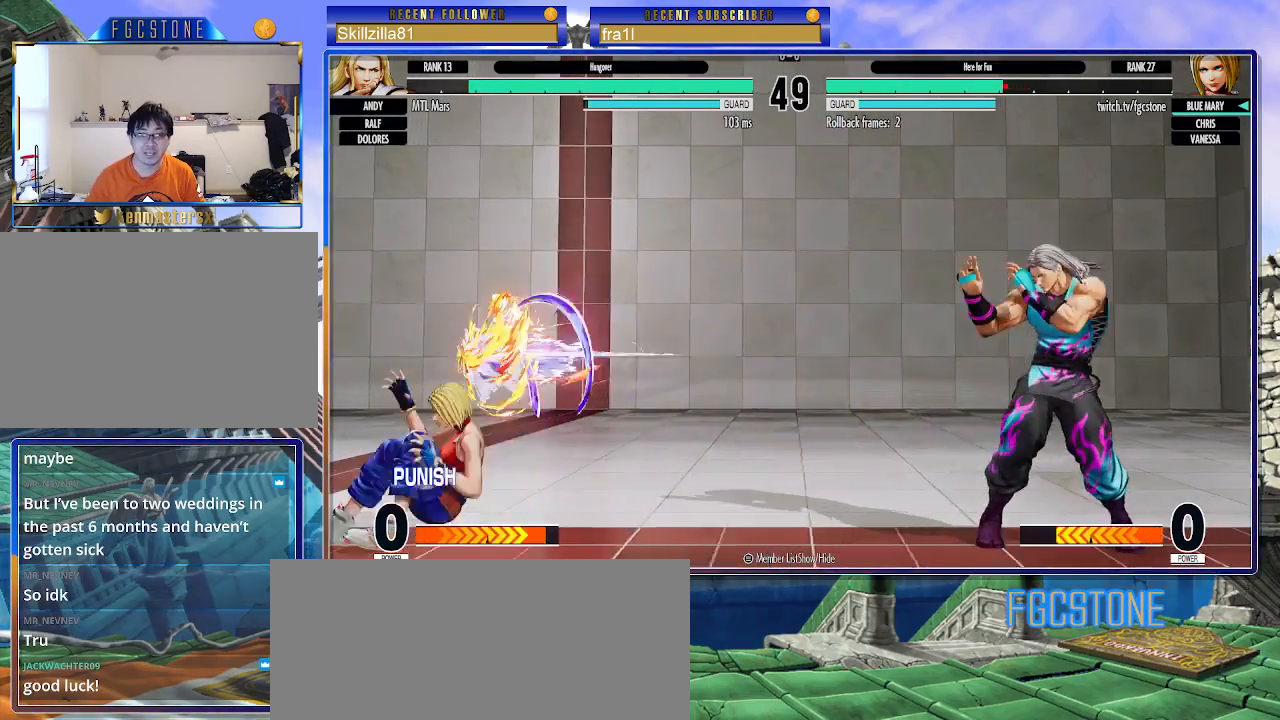
{"buttons": [], "left_stick": "down-left", "events": []}
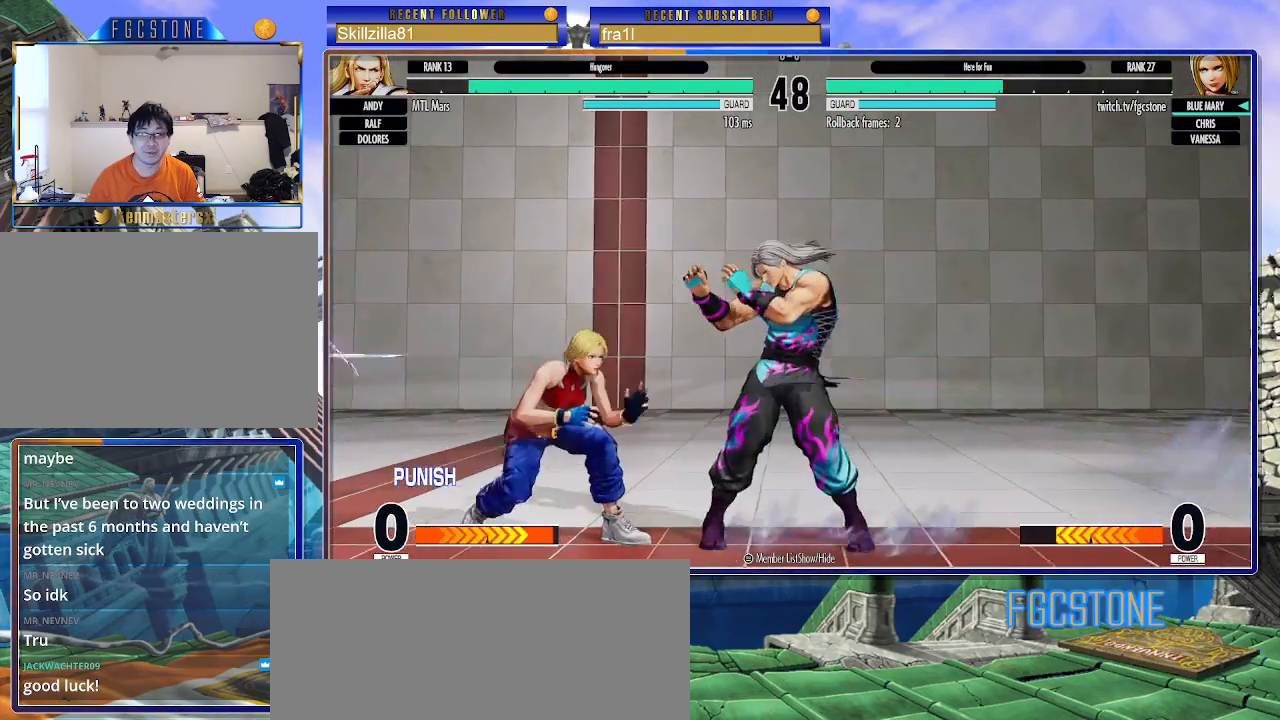
{"buttons": [], "left_stick": "down-right", "events": [[183, "CROSS", "down"], [317, "CROSS", "up"], [483, "left_stick", "down-right"]]}
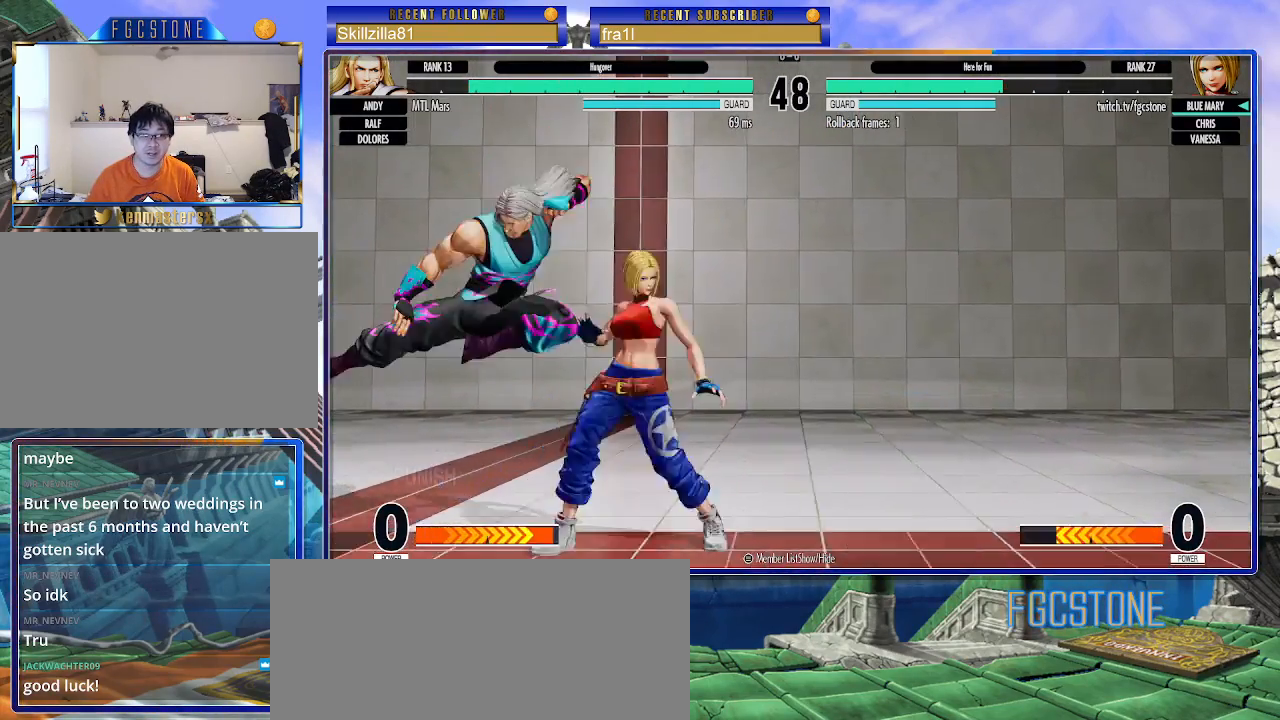
{"buttons": [], "left_stick": "down-right", "events": [[67, "CROSS", "down"], [167, "CROSS", "up"], [317, "SQUARE", "down"], [400, "SQUARE", "up"]]}
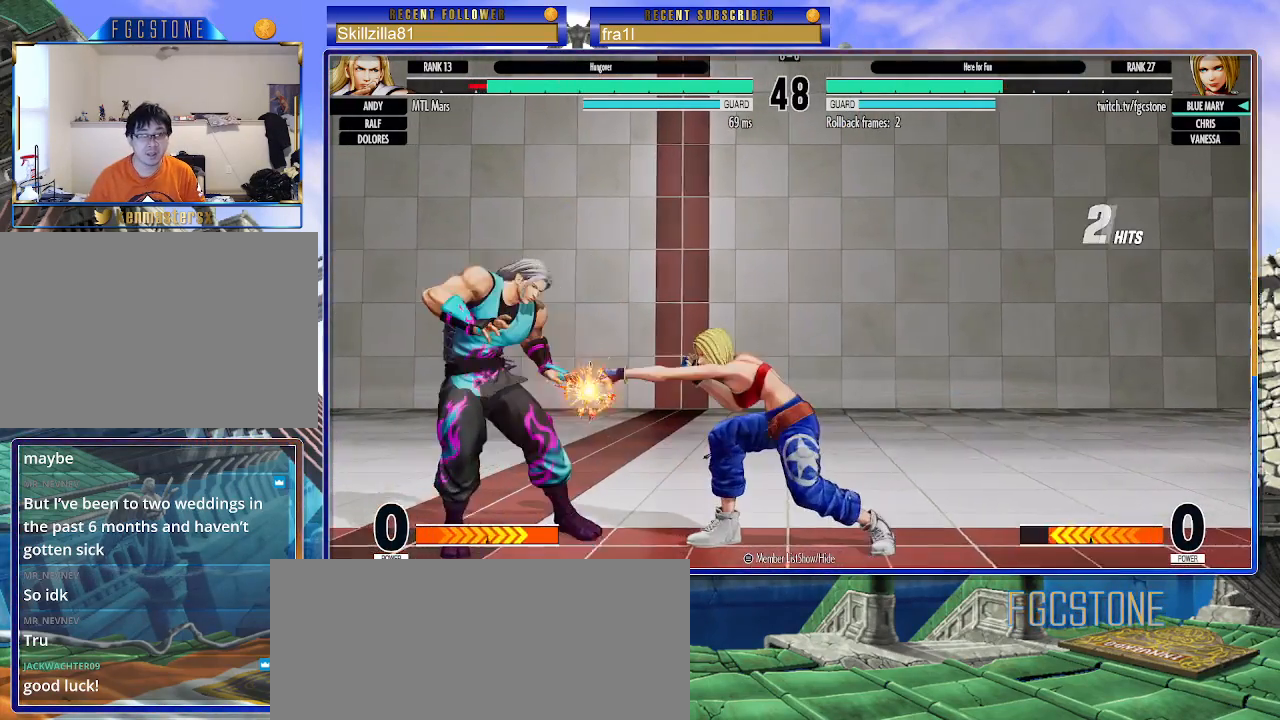
{"buttons": [], "left_stick": "down-right", "events": [[33, "CROSS", "down"], [100, "CROSS", "up"]]}
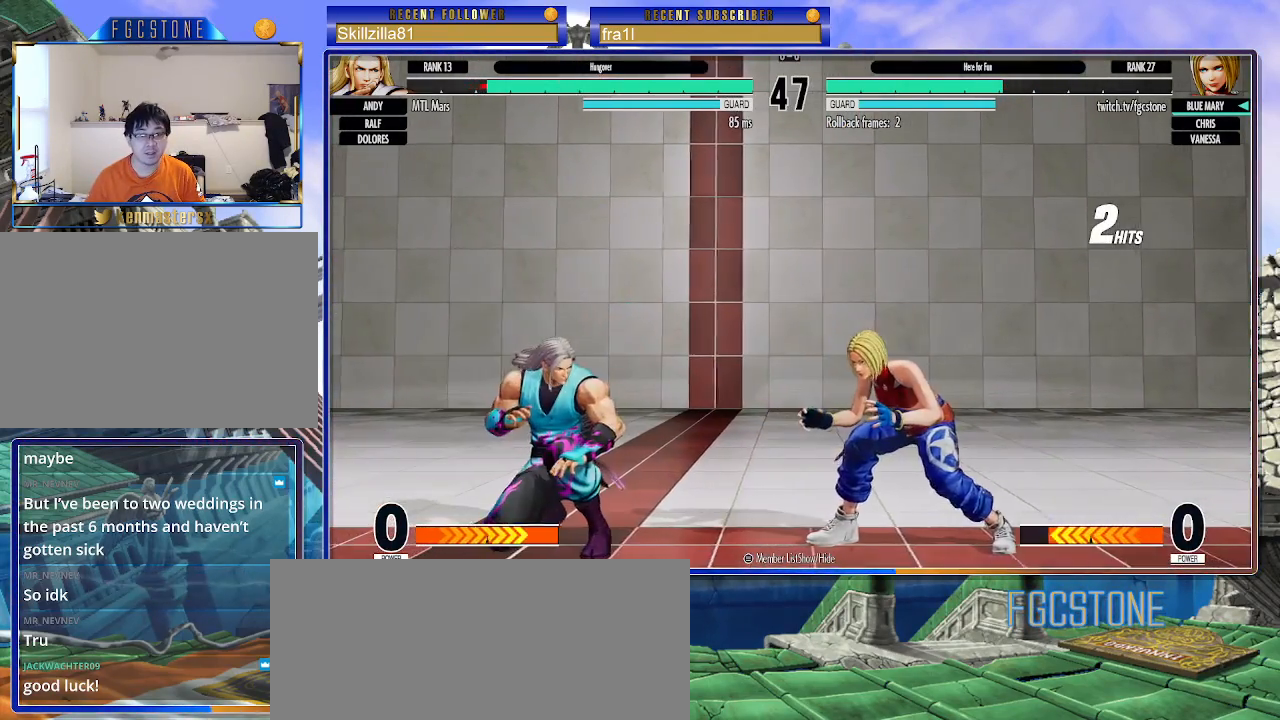
{"buttons": [], "left_stick": "center", "events": [[33, "left_stick", "up-left"], [117, "left_stick", "center"], [183, "CIRCLE", "down"], [183, "TRIANGLE", "down"], [233, "CIRCLE", "up"], [233, "TRIANGLE", "up"]]}
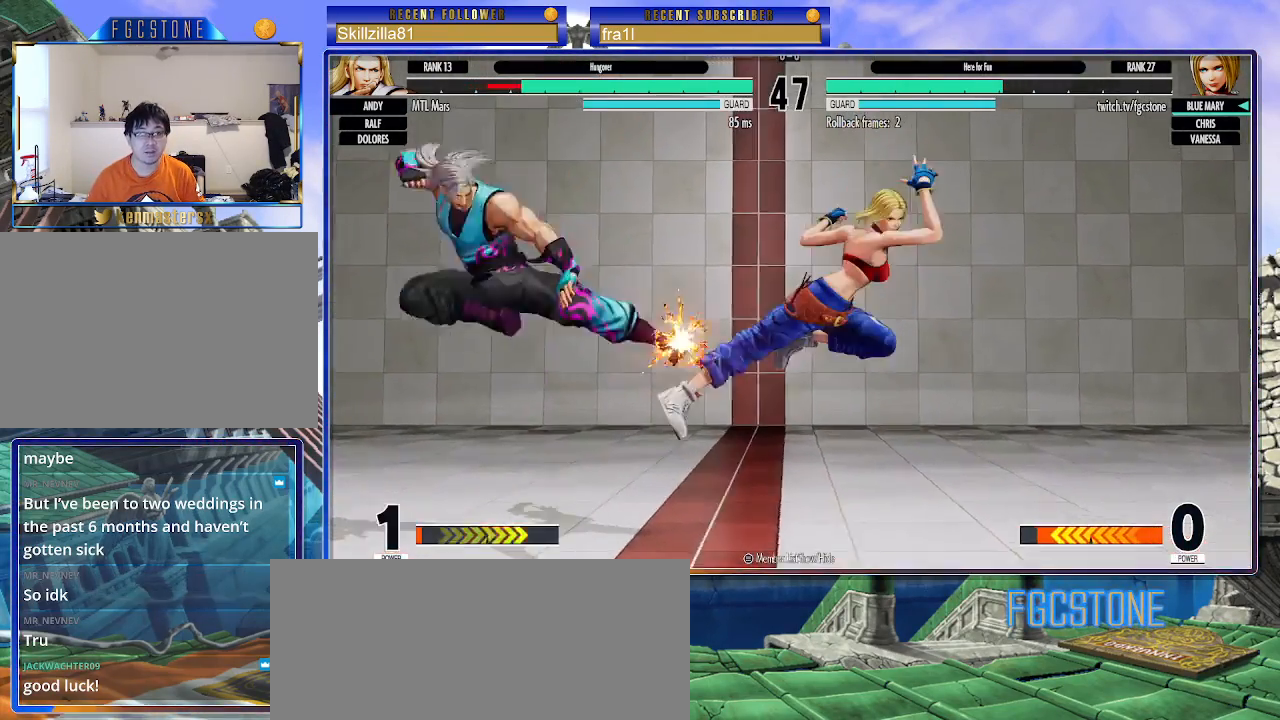
{"buttons": [], "left_stick": "center", "events": [[83, "left_stick", "right"], [500, "left_stick", "center"]]}
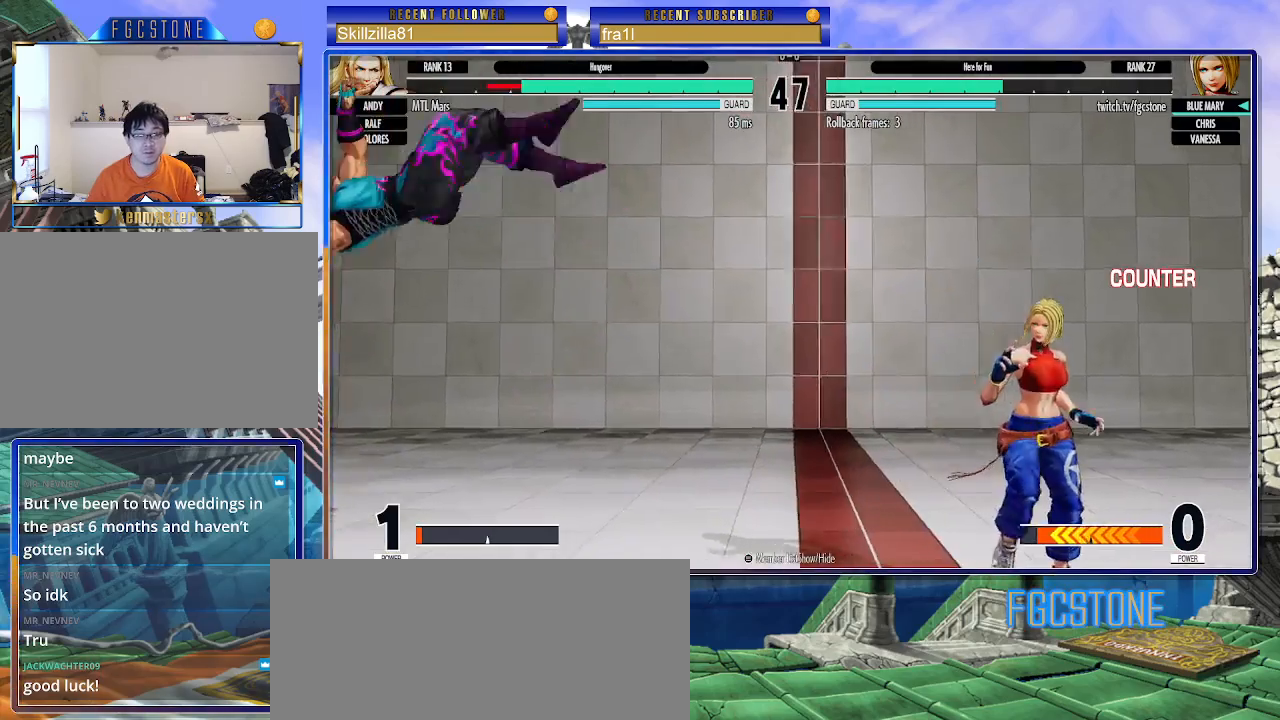
{"buttons": [], "left_stick": "right", "events": [[33, "left_stick", "left"], [500, "left_stick", "right"]]}
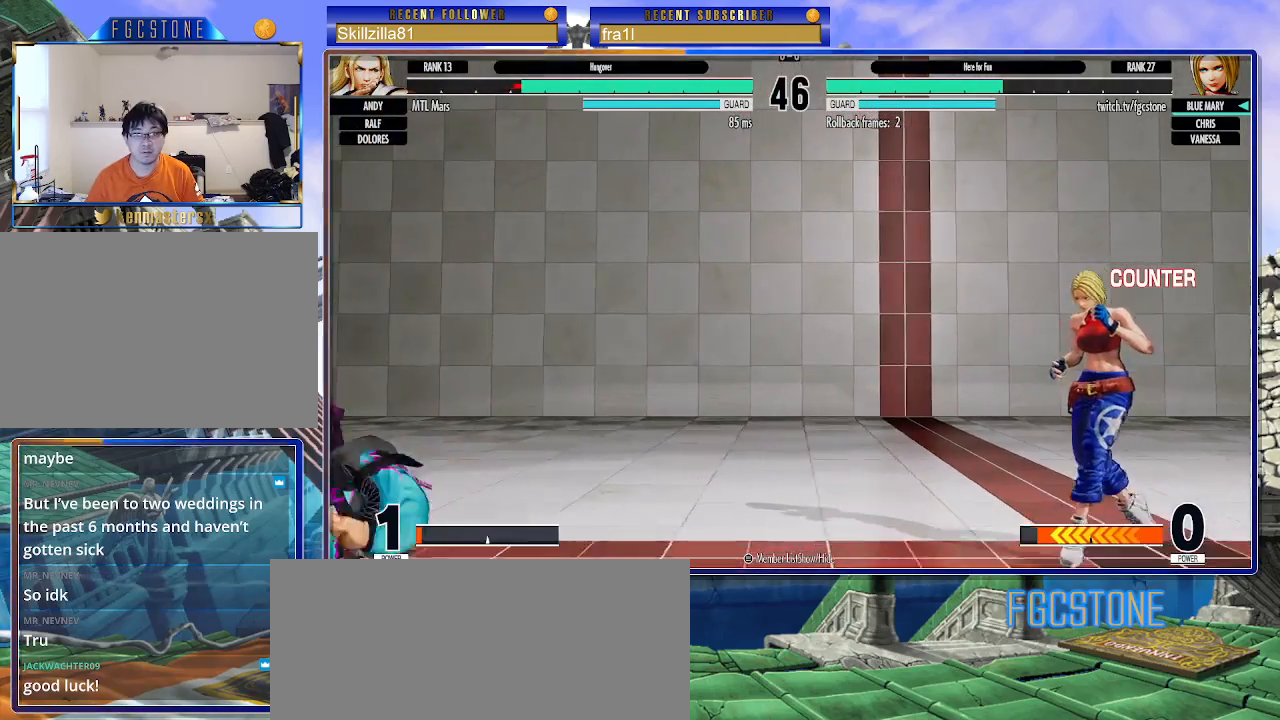
{"buttons": [], "left_stick": "center", "events": [[383, "left_stick", "left"], [467, "left_stick", "center"]]}
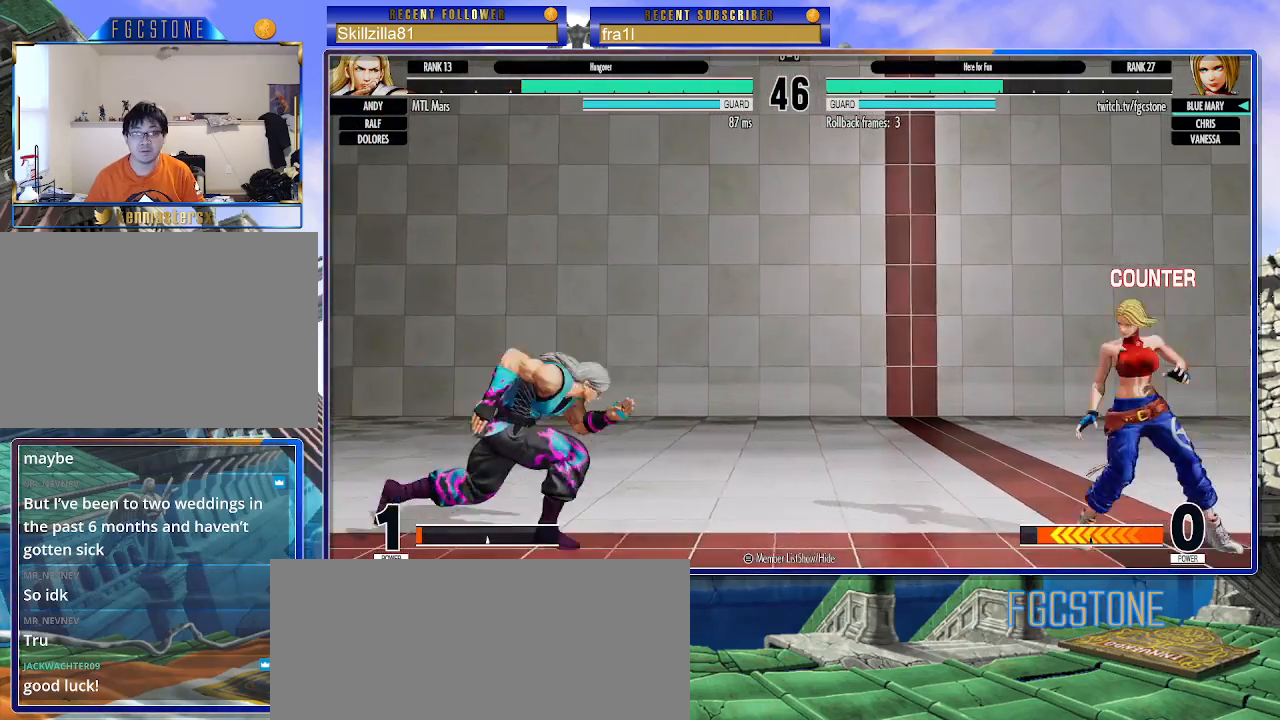
{"buttons": [], "left_stick": "right", "events": [[17, "left_stick", "left"], [83, "left_stick", "up-left"], [250, "CIRCLE", "down"], [300, "left_stick", "right"], [400, "CIRCLE", "up"]]}
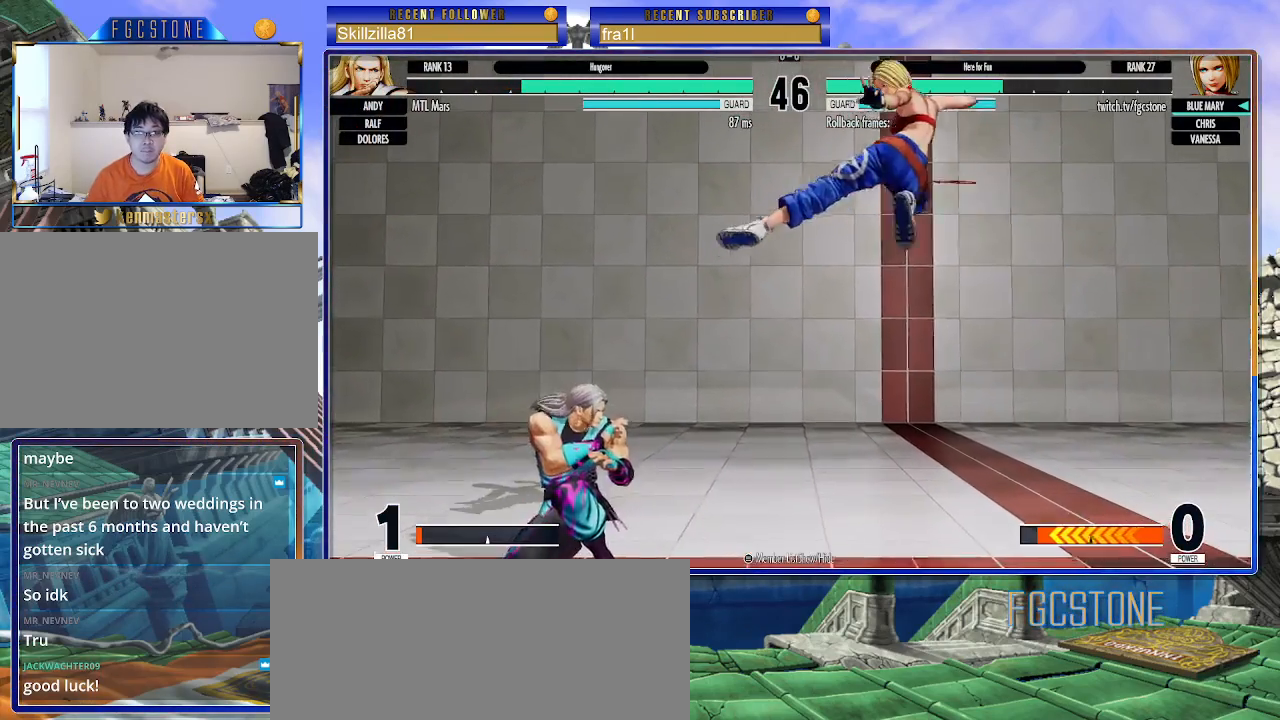
{"buttons": [], "left_stick": "down-right", "events": [[50, "left_stick", "down-right"]]}
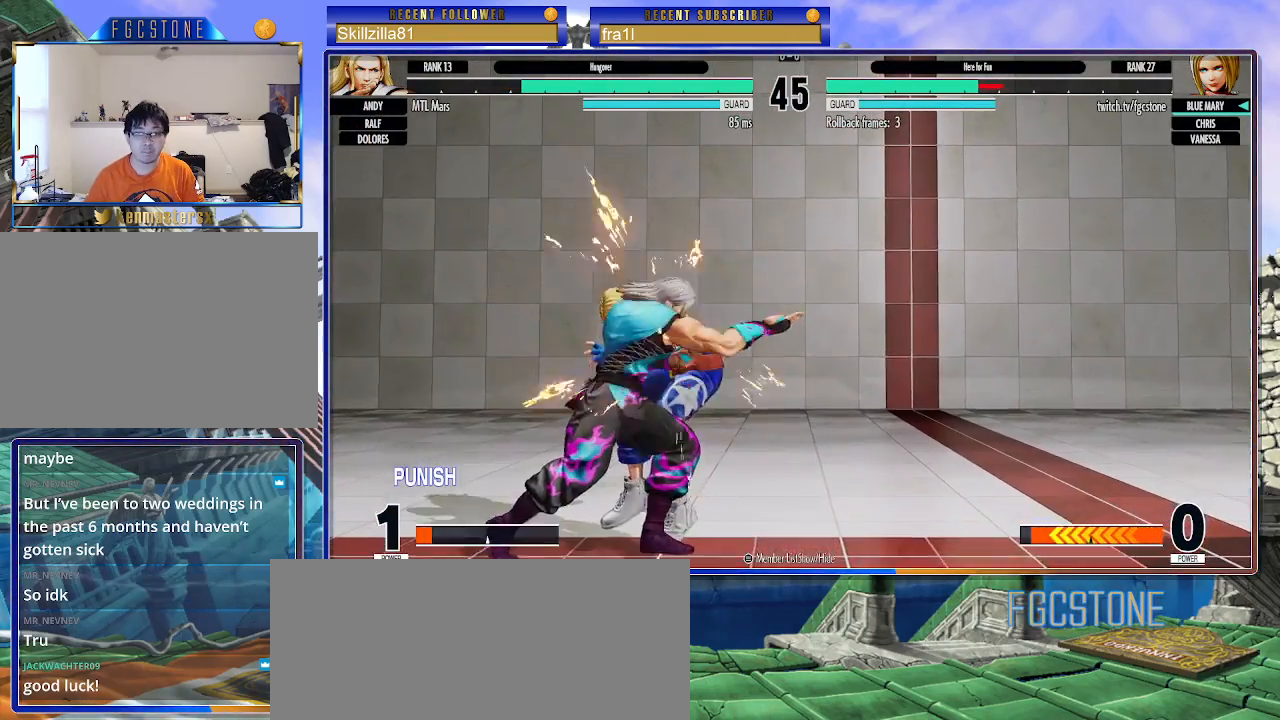
{"buttons": ["CROSS", "SQUARE"], "left_stick": "right", "events": [[233, "left_stick", "right"], [500, "CROSS", "down"], [500, "SQUARE", "down"]]}